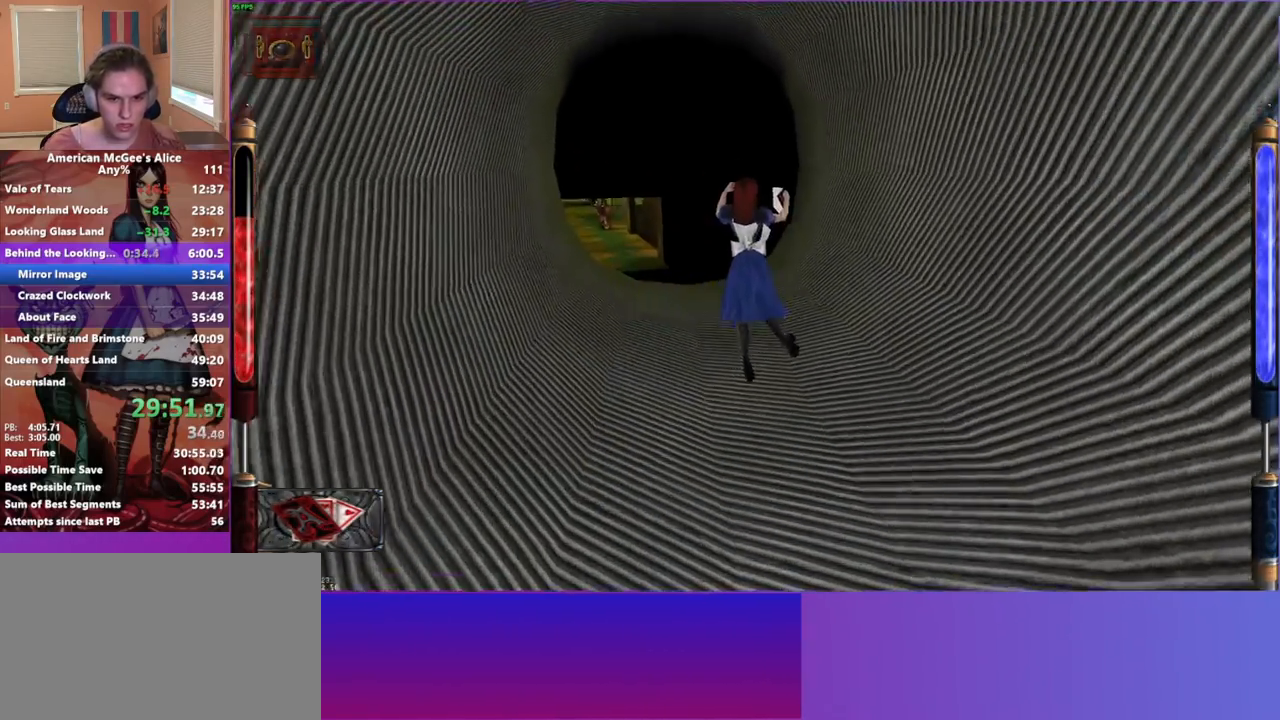
Gameplay with keyboard and mouse; each line is a JSON object with the keys and mouse buttons held at the frame after it. "events" lists presses ("down") and releases ("up") of "1", "2", "3", "4", "5", "a", "alt", "c", "caps_lock", "ctrl", "d", "e", "escape", "f", "g", "q", "r", "s", "shift", "space", "t", "v", "w", "x", "z", "mouse_left", "mouse_middle", "mouse_right", "mouse_mb4", "mouse_mb5", "mouse_wheel_up" and "mouse_wheel_down" between this image and that frame as [ms after this image, input, new state], when the widget could be followed in between. "mouse_left", "mouse_middle", "mouse_right", "mouse_mb4", "mouse_mb5", "mouse_wheel_up", "mouse_wheel_down" = the "left", "middle", "right", "mb4", "mb5", "wheel_up", "wheel_down" buttons of the "mouse" list. No other keys are recorded. Not read: mouse_move.
{"keys": ["d", "w"], "mouse": [], "events": [[267, "a", "up"], [267, "d", "down"]]}
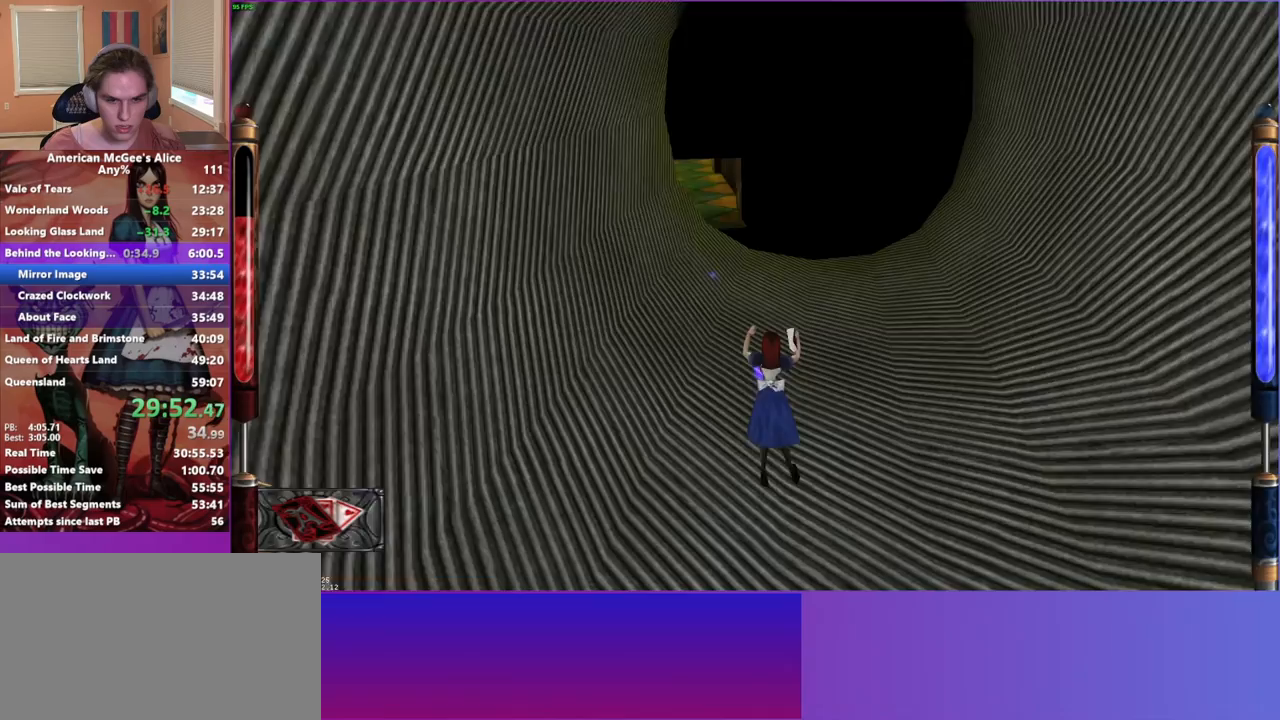
{"keys": ["w"], "mouse": [], "events": [[17, "d", "up"]]}
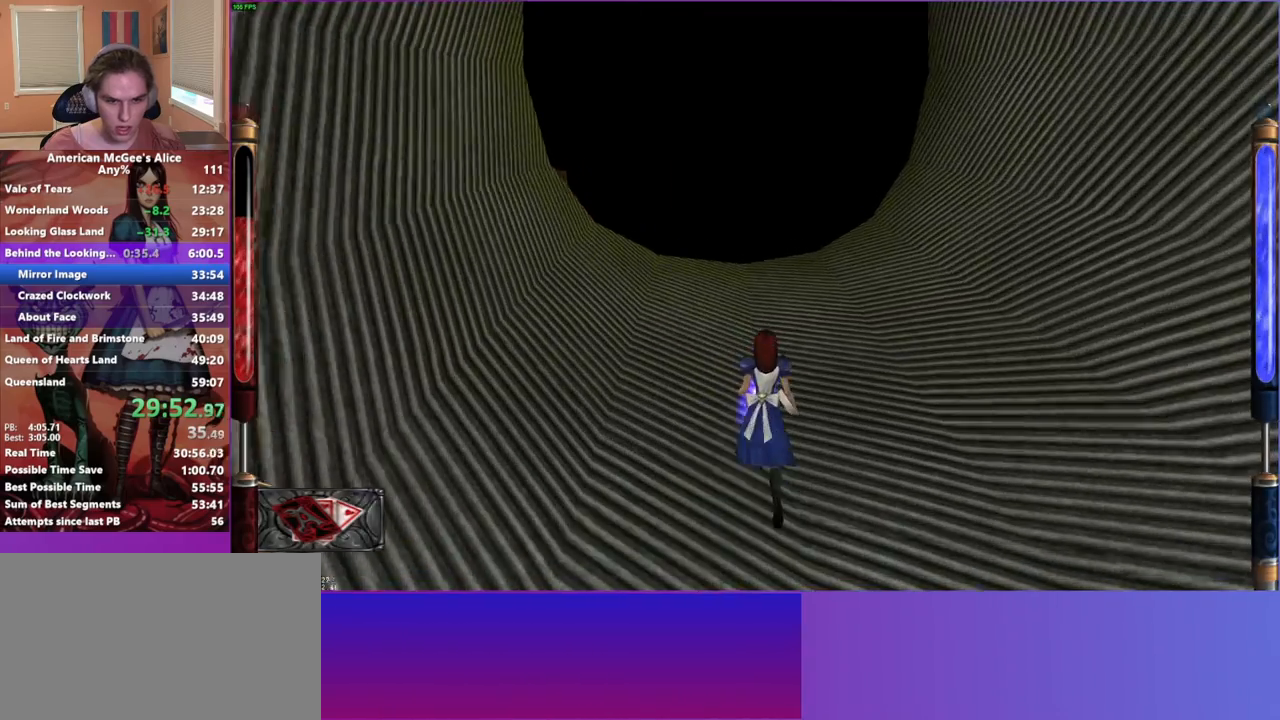
{"keys": ["w"], "mouse": [], "events": [[267, "mouse_mb5", "down"], [400, "mouse_mb5", "up"]]}
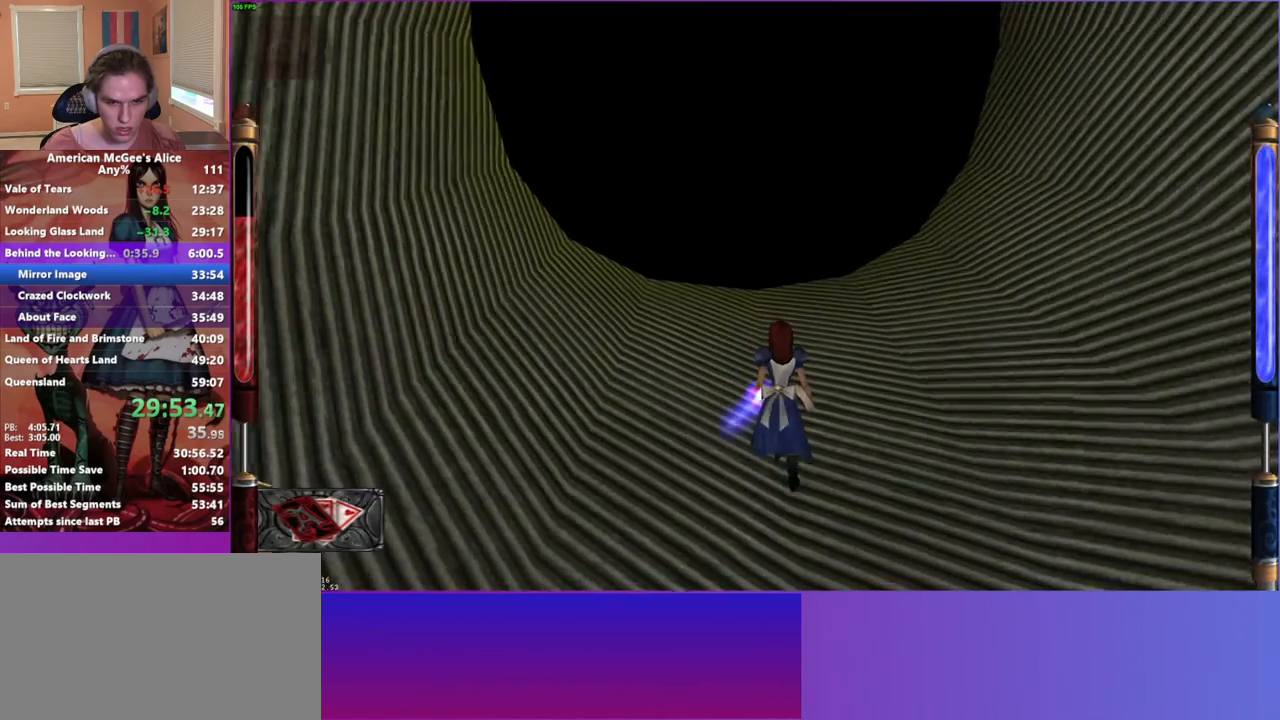
{"keys": ["w"], "mouse": [], "events": []}
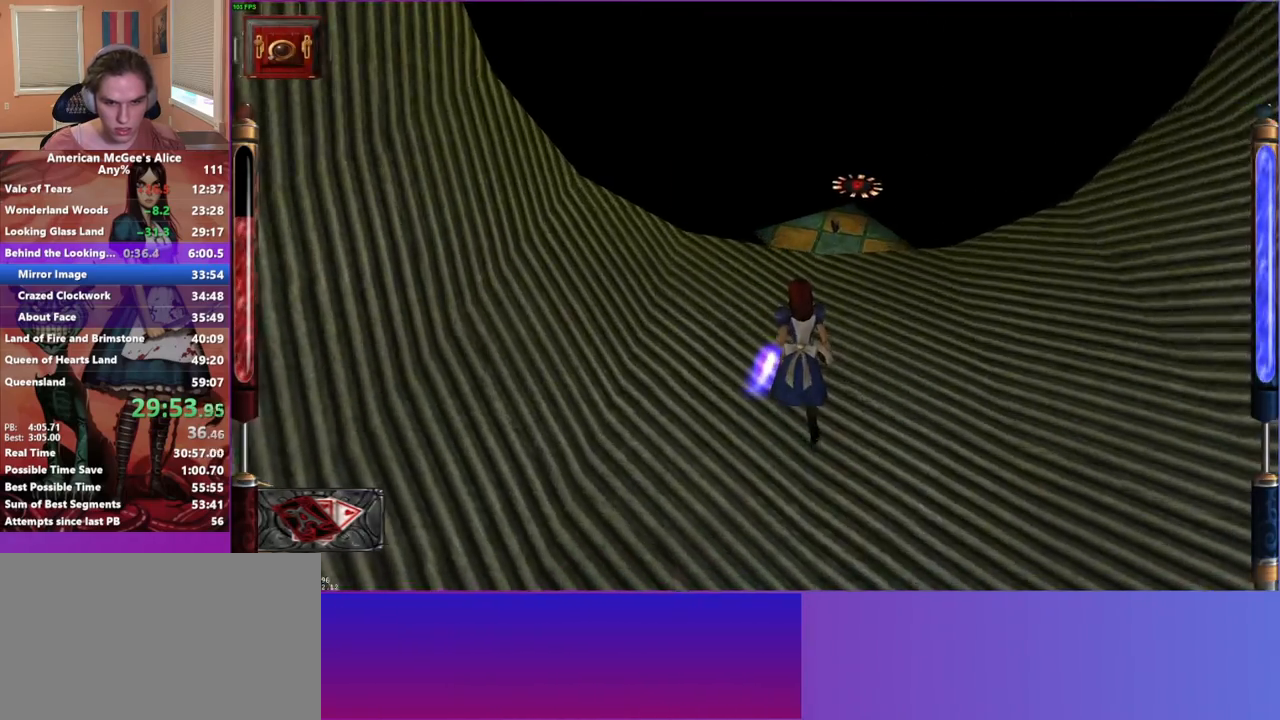
{"keys": ["a", "w"], "mouse": [], "events": [[200, "d", "down"], [200, "space", "down"], [400, "a", "down"], [400, "space", "up"], [433, "d", "up"]]}
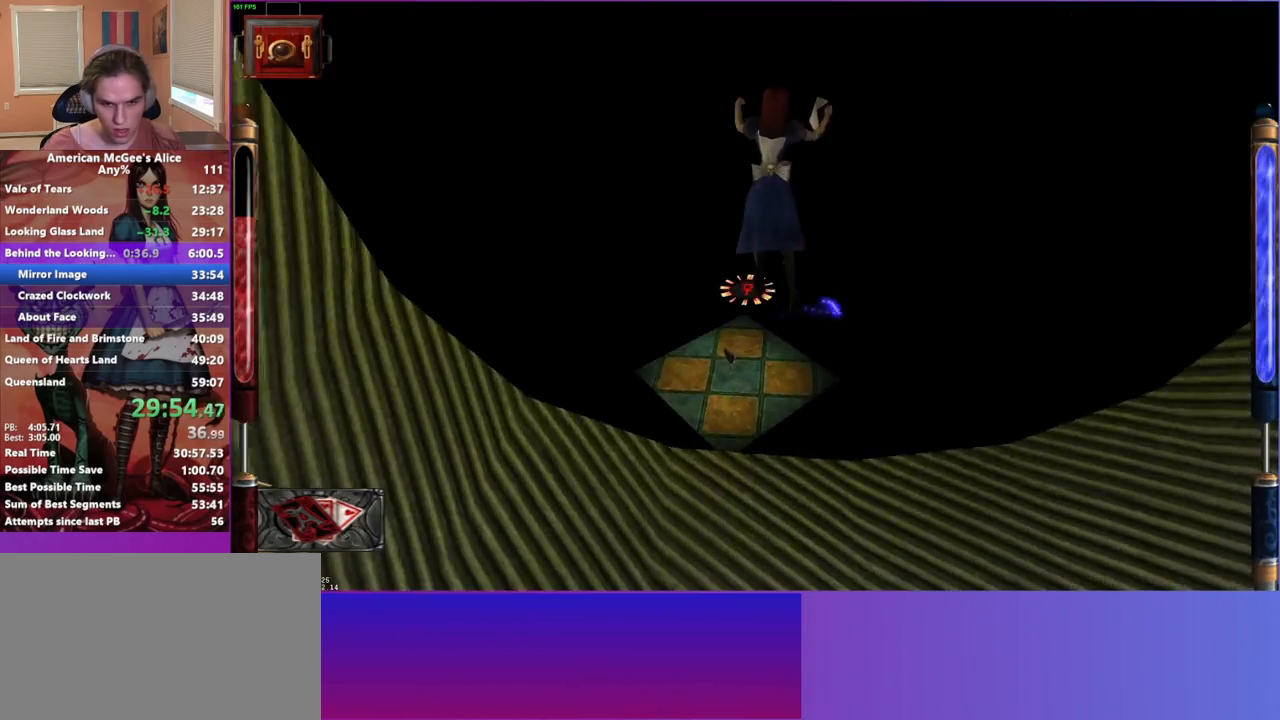
{"keys": ["d", "w"], "mouse": [], "events": [[317, "a", "up"], [317, "d", "down"]]}
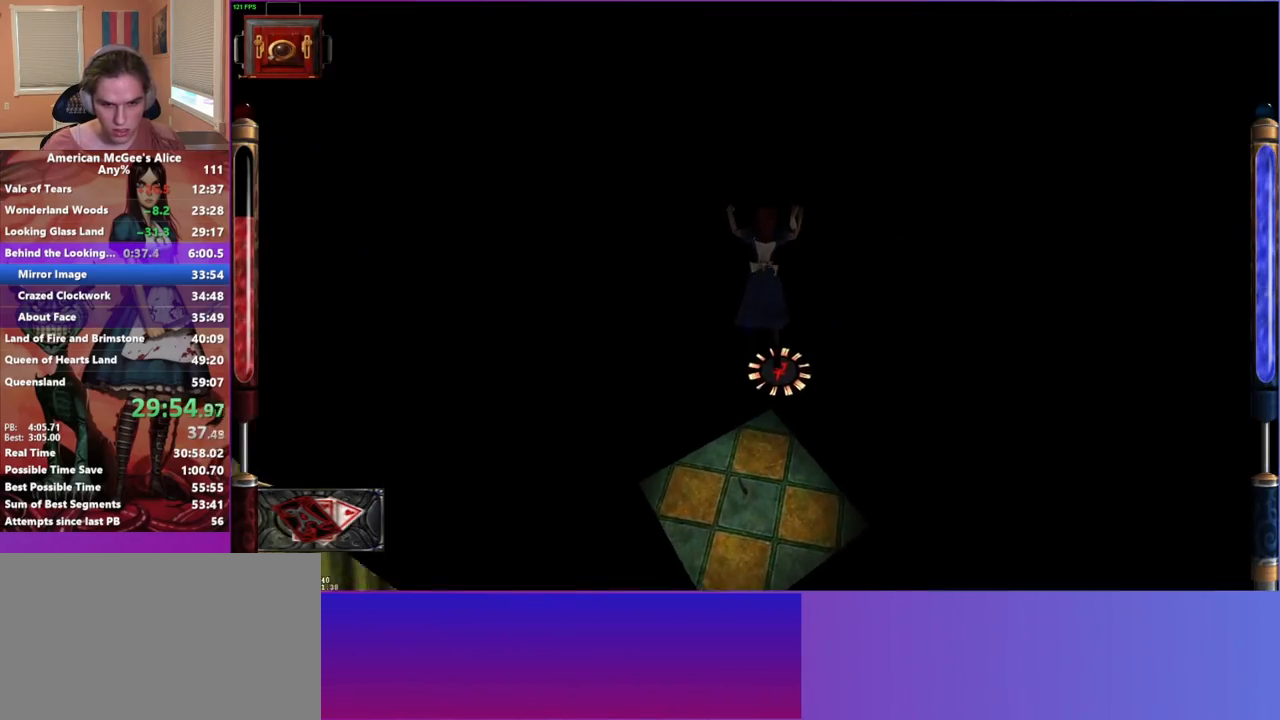
{"keys": ["w"], "mouse": [], "events": [[50, "d", "up"]]}
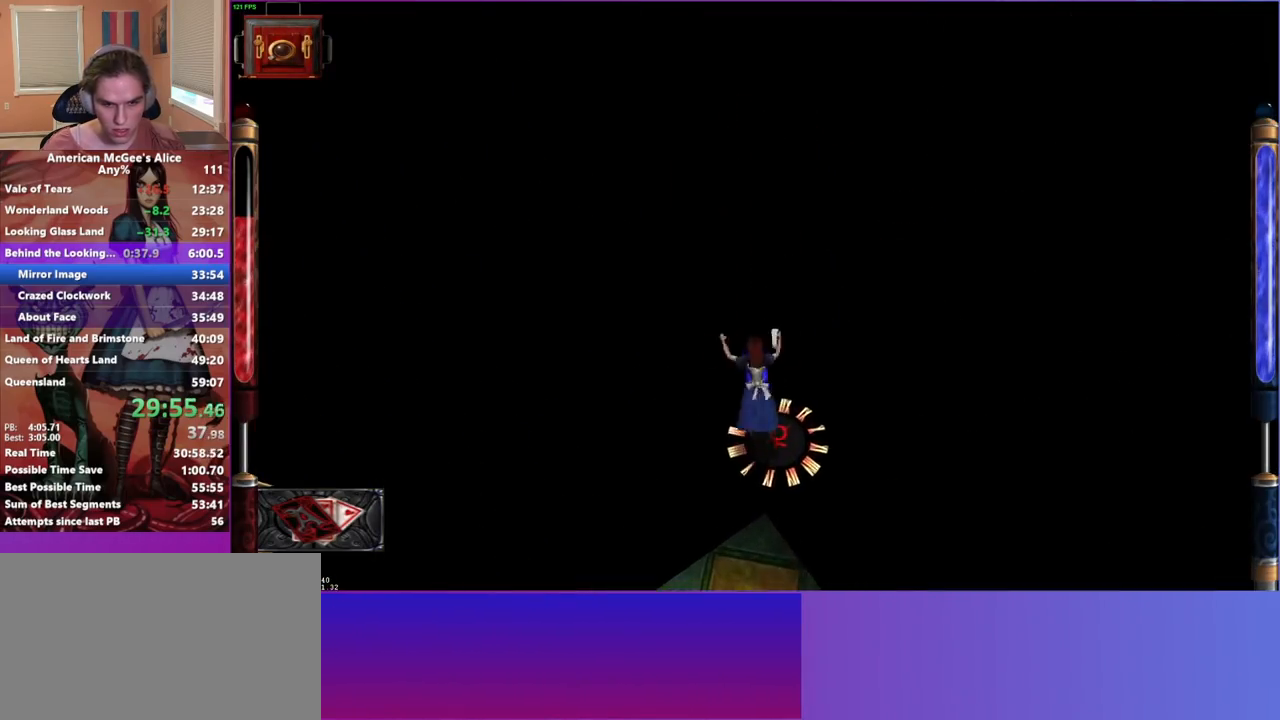
{"keys": ["w"], "mouse": [], "events": []}
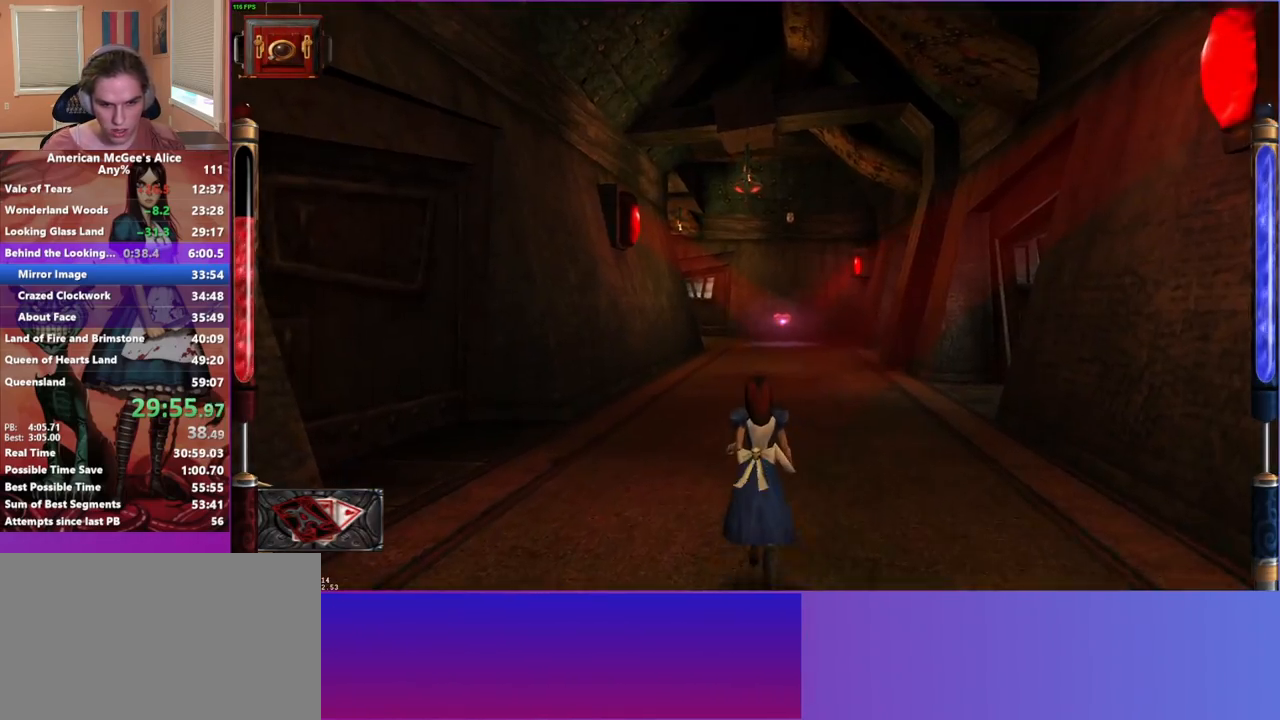
{"keys": ["a", "w"], "mouse": [], "events": [[33, "d", "down"], [33, "space", "down"], [217, "space", "up"], [317, "a", "down"], [367, "d", "up"]]}
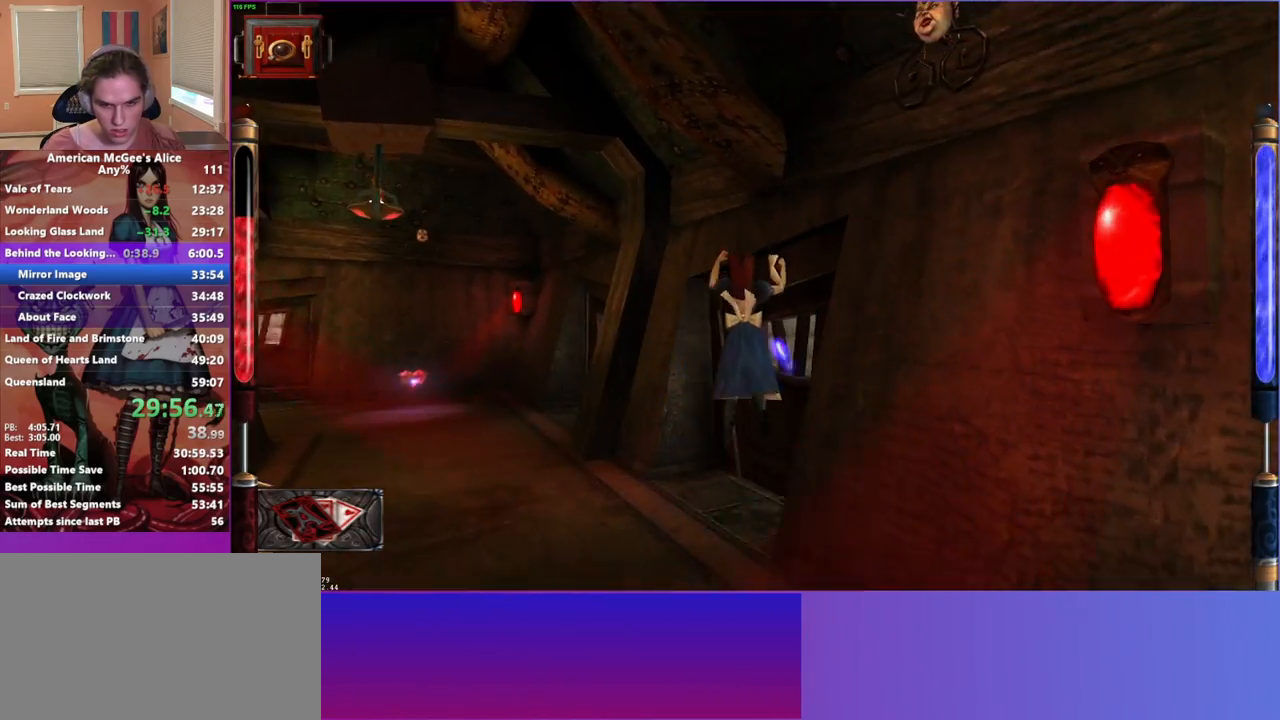
{"keys": ["a", "w"], "mouse": [], "events": []}
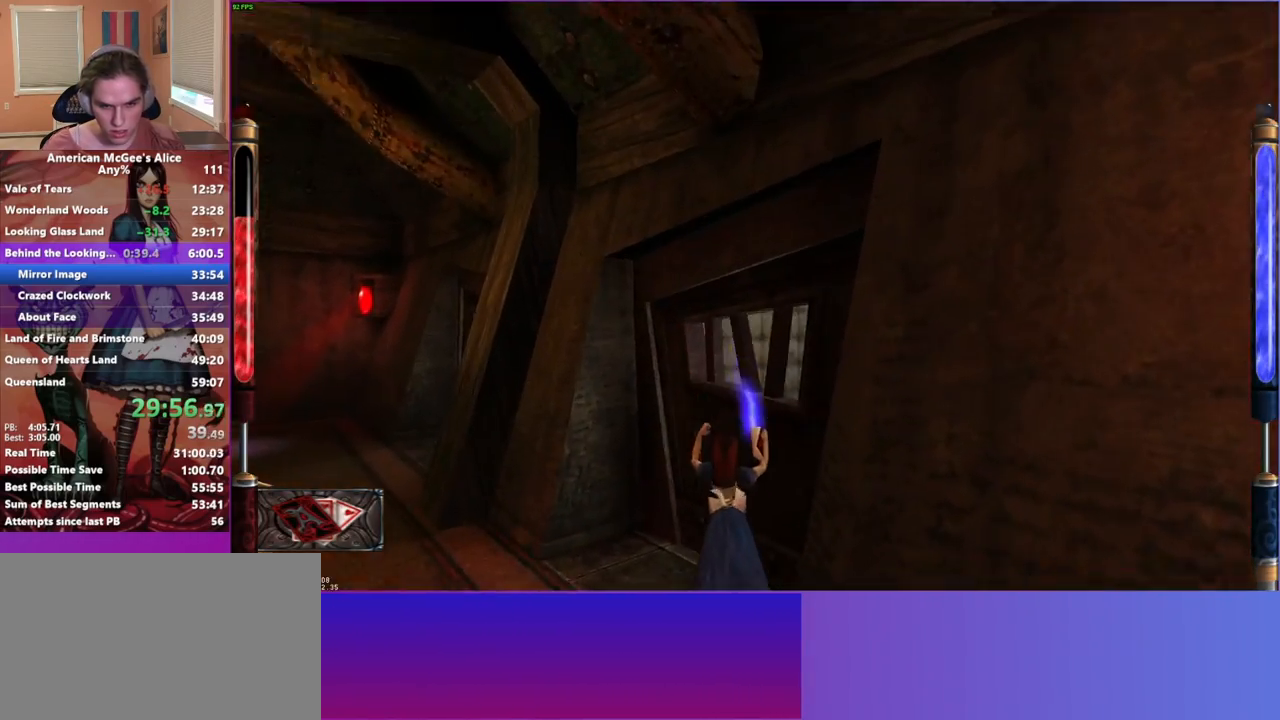
{"keys": ["w"], "mouse": [], "events": [[383, "a", "up"]]}
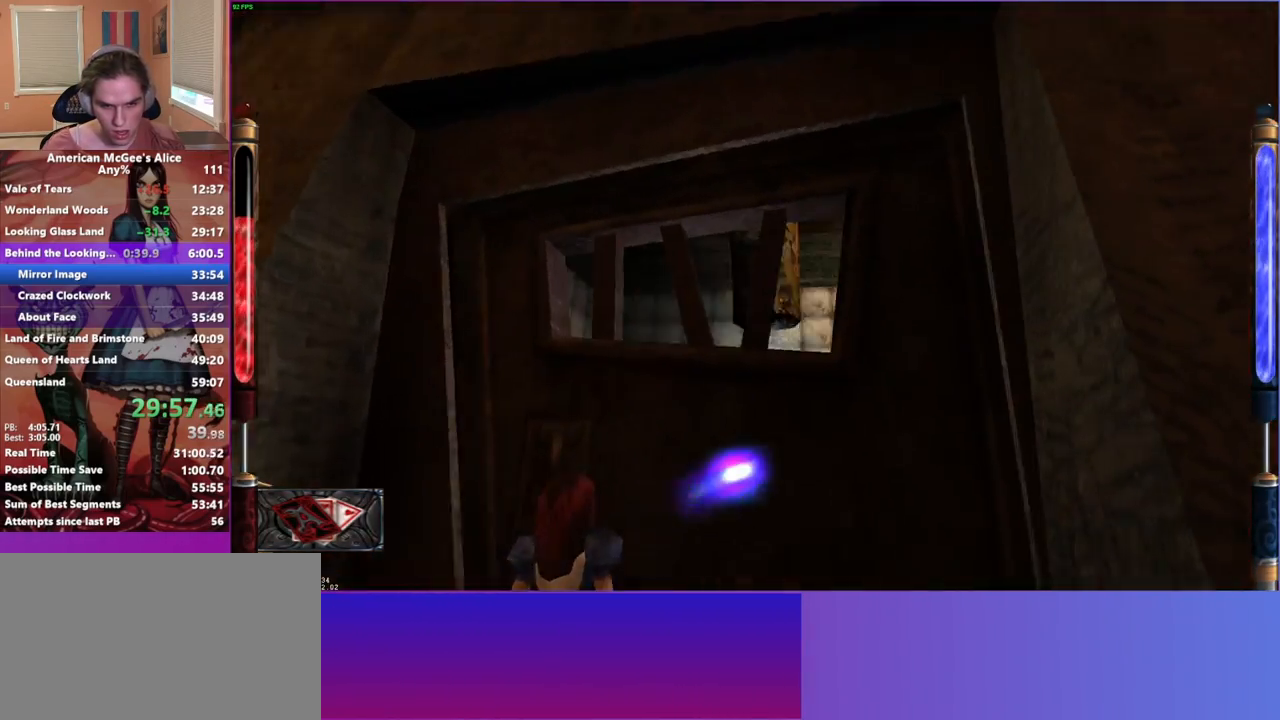
{"keys": ["s"], "mouse": ["left"], "events": [[167, "w", "up"], [267, "s", "down"], [500, "mouse_left", "down"]]}
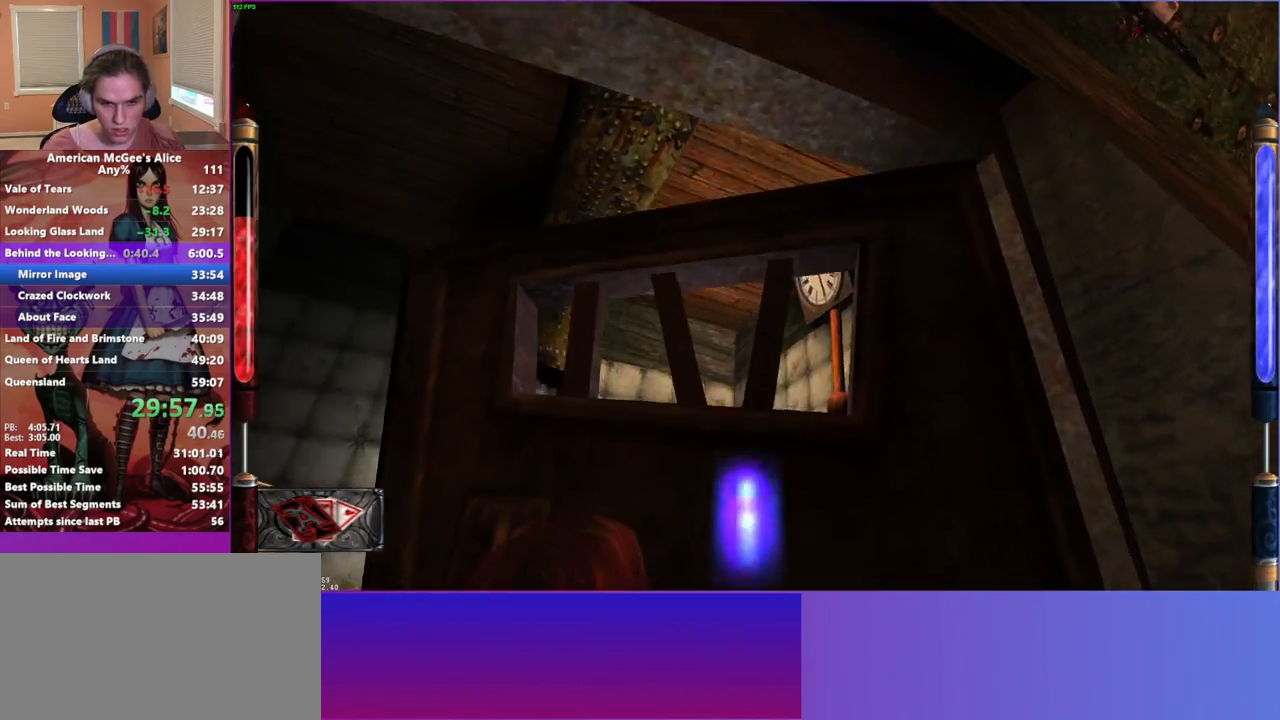
{"keys": [], "mouse": ["left"], "events": [[333, "s", "up"]]}
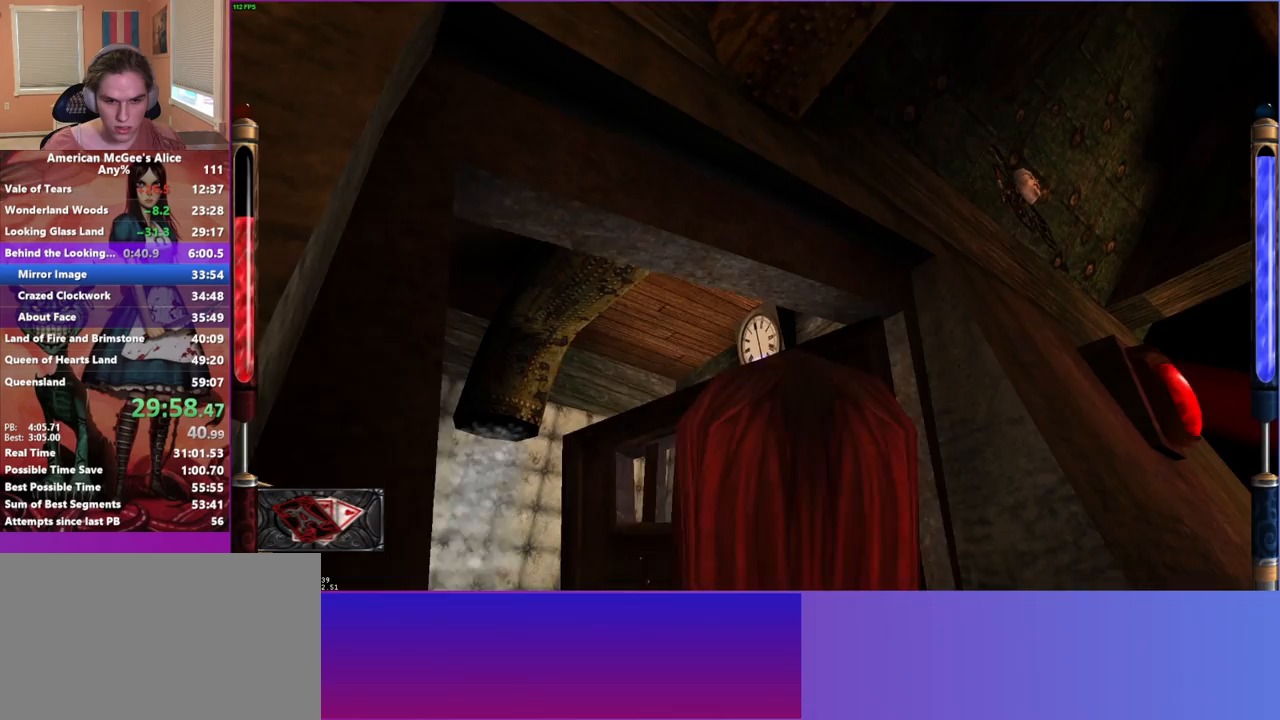
{"keys": ["a"], "mouse": [], "events": [[150, "s", "down"], [383, "a", "down"], [383, "mouse_left", "up"], [483, "s", "up"]]}
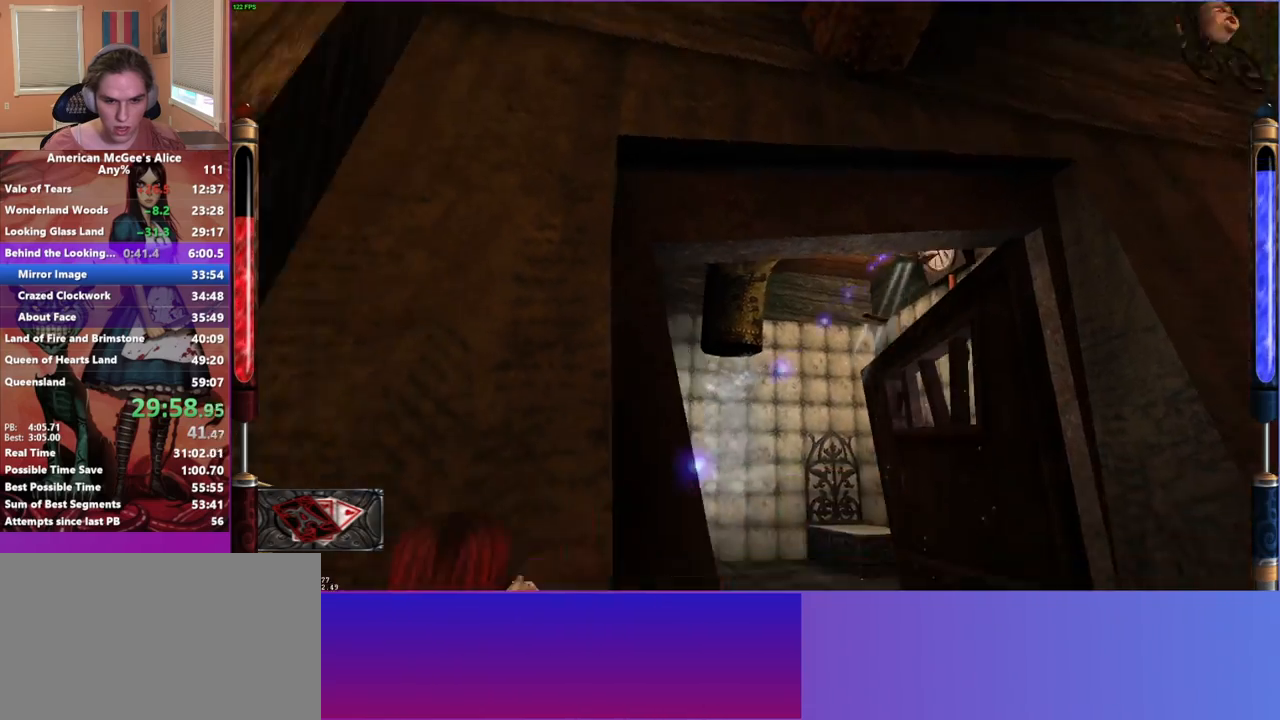
{"keys": ["d", "space", "w"], "mouse": [], "events": [[217, "a", "up"], [217, "w", "down"], [500, "d", "down"], [500, "space", "down"]]}
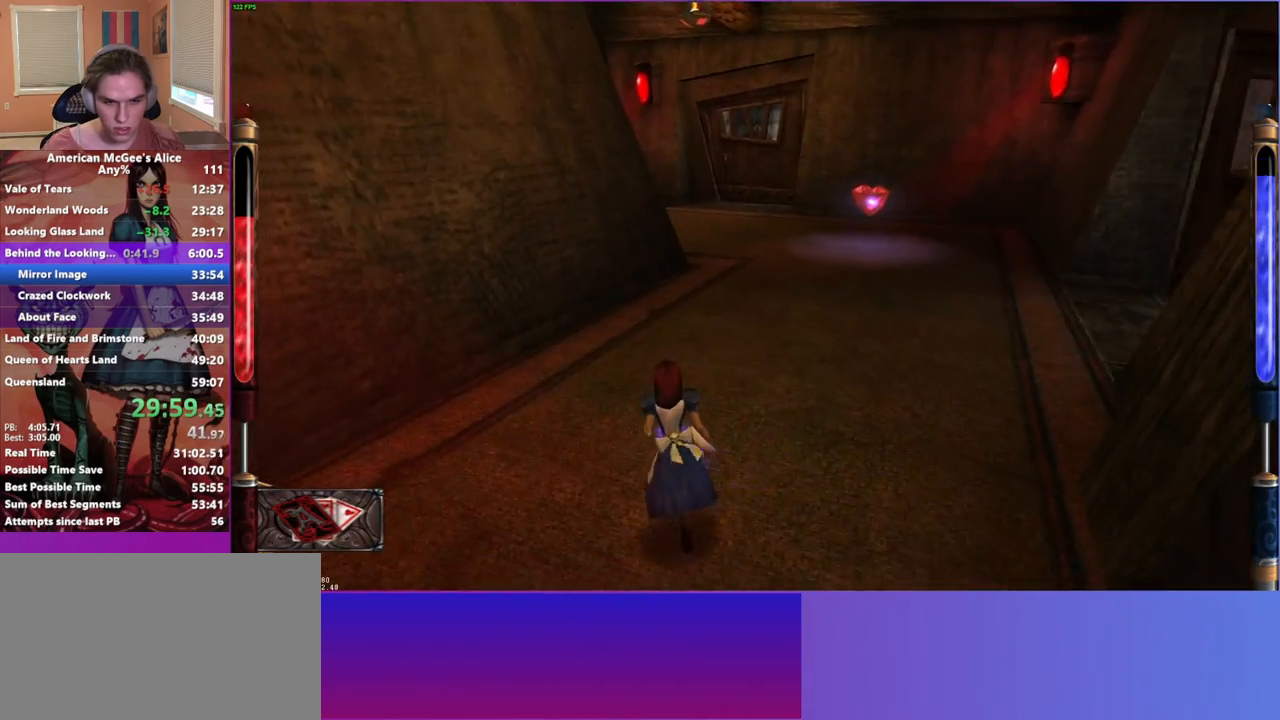
{"keys": ["d", "w"], "mouse": [], "events": [[183, "space", "up"]]}
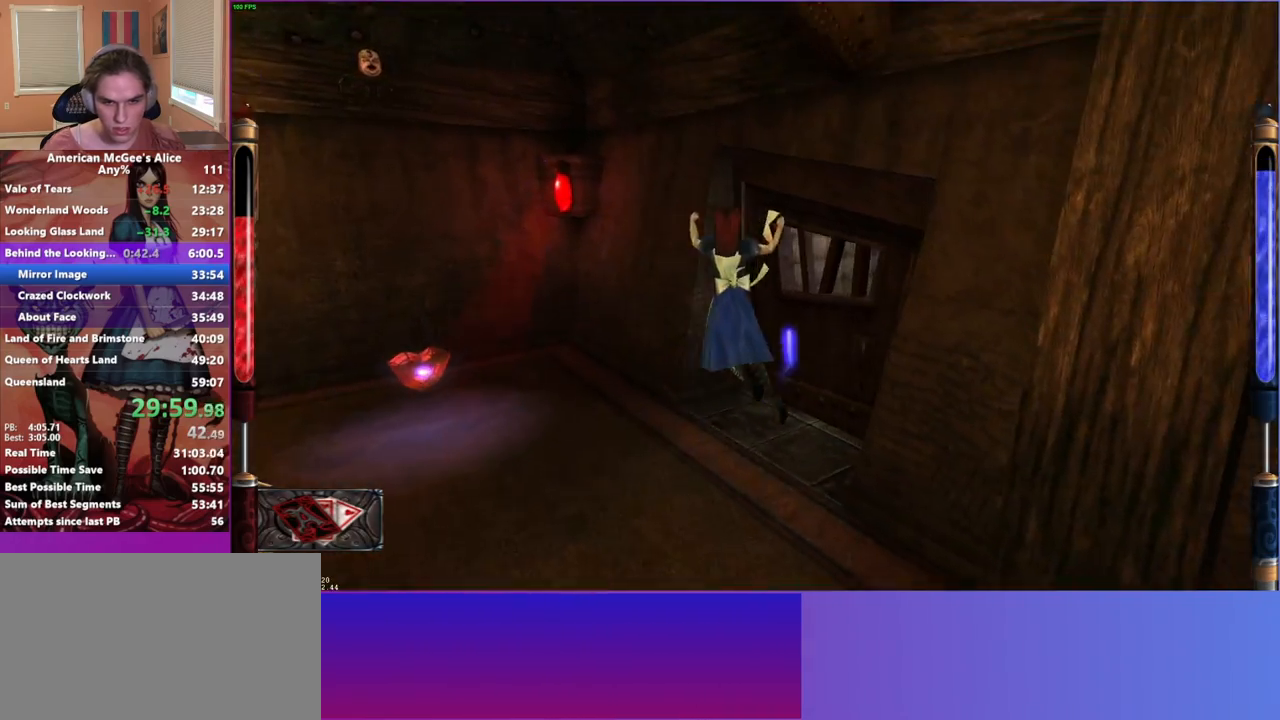
{"keys": ["d", "w"], "mouse": [], "events": [[67, "d", "up"], [333, "d", "down"]]}
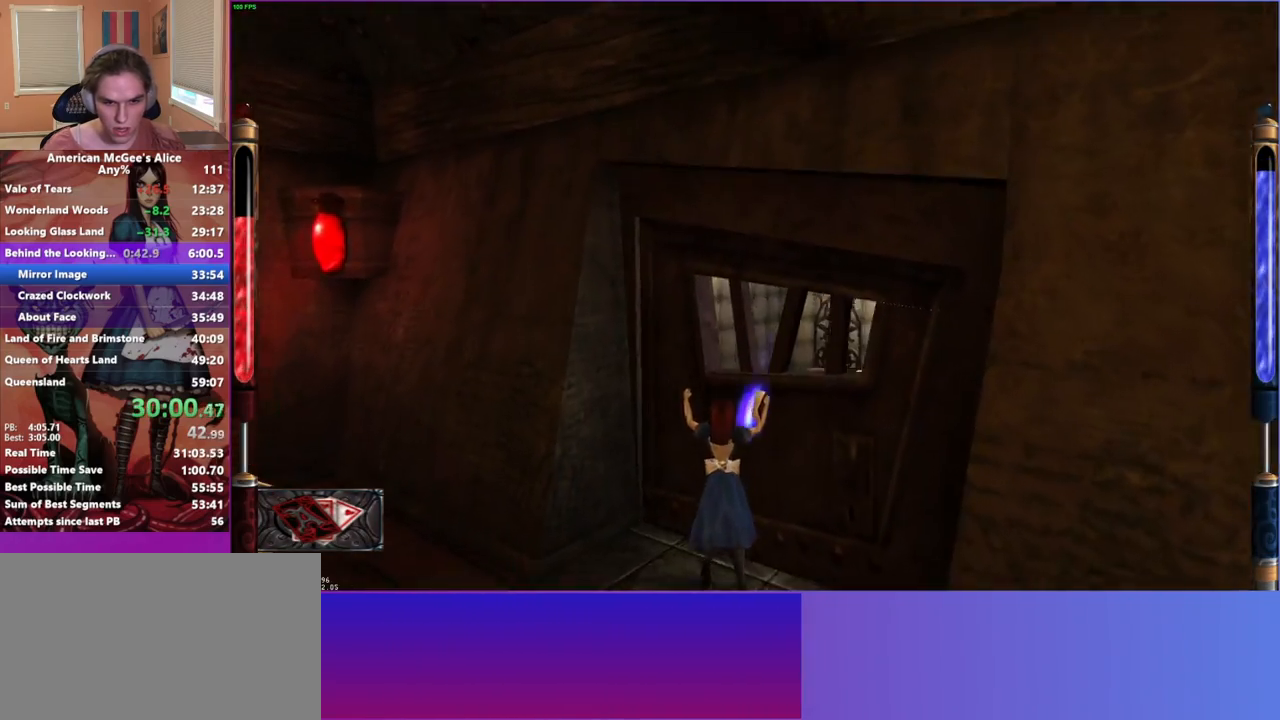
{"keys": ["s"], "mouse": [], "events": [[217, "w", "up"], [267, "mouse_mb5", "down"], [317, "d", "up"], [367, "mouse_mb5", "up"], [367, "s", "down"]]}
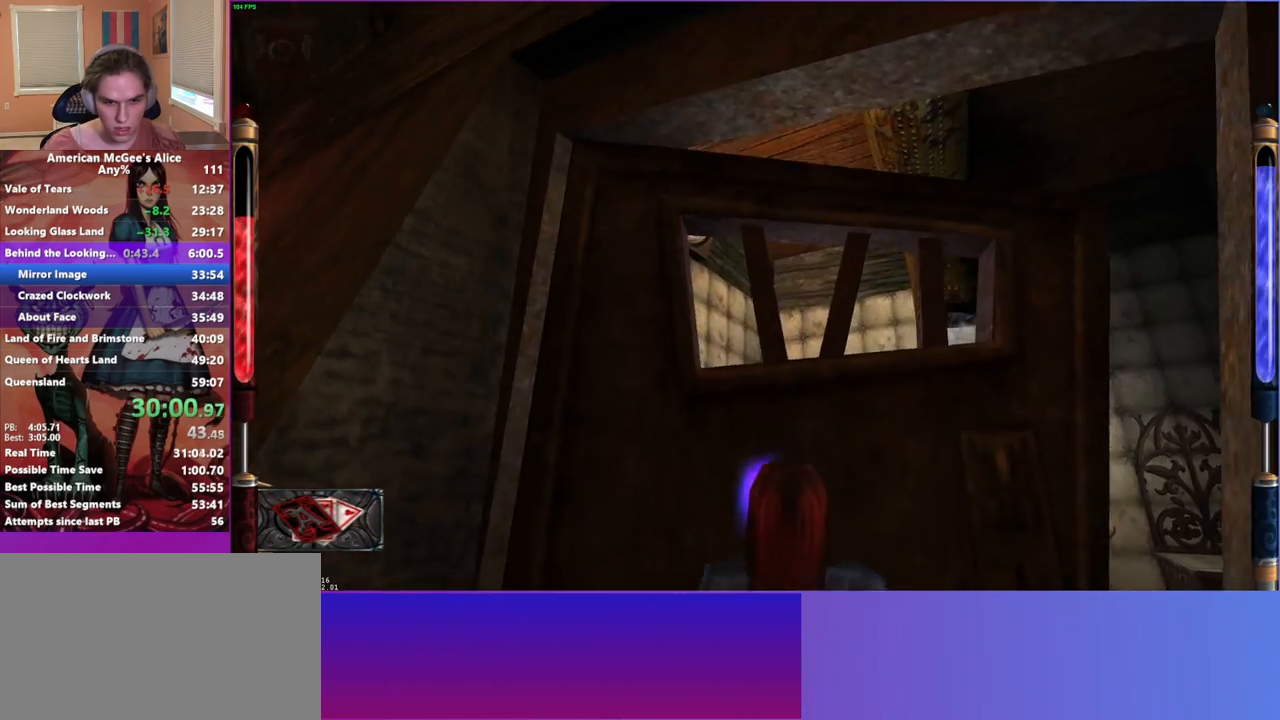
{"keys": ["d"], "mouse": ["left"], "events": [[100, "d", "down"], [183, "d", "up"], [183, "mouse_left", "down"], [267, "s", "up"], [417, "d", "down"]]}
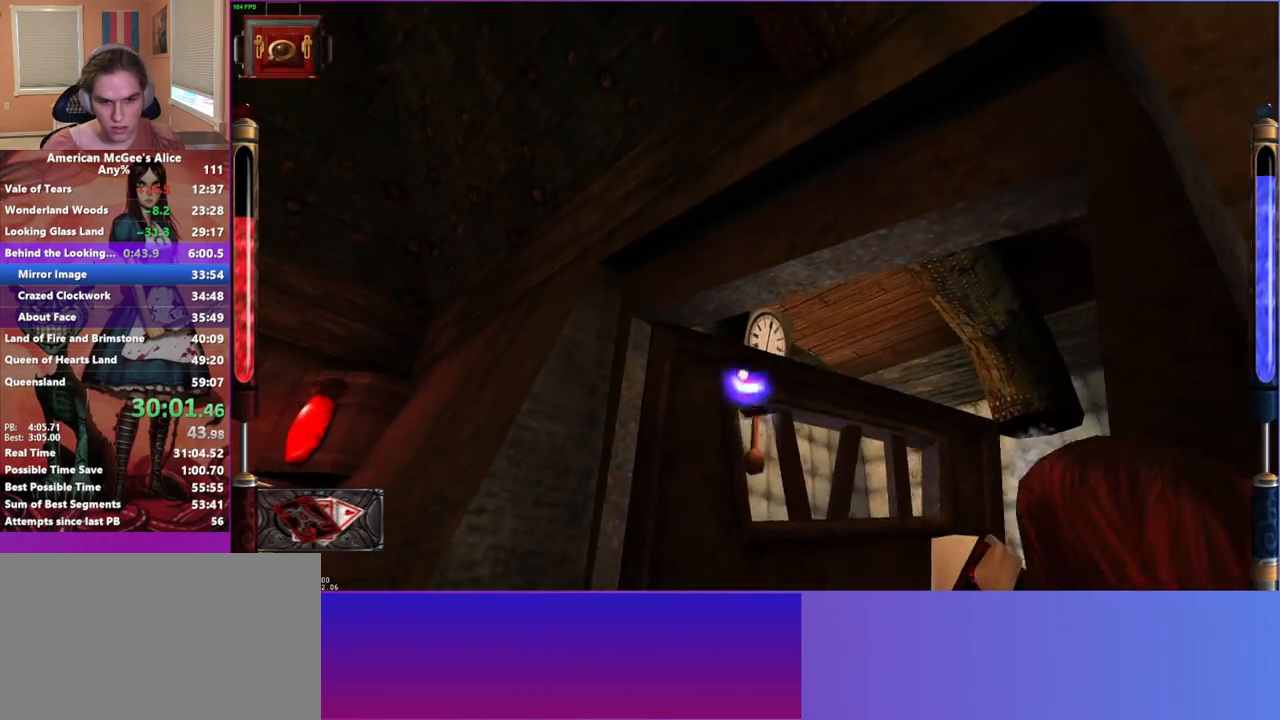
{"keys": ["a", "s"], "mouse": [], "events": [[17, "d", "up"], [200, "a", "down"], [250, "s", "down"], [433, "mouse_left", "up"]]}
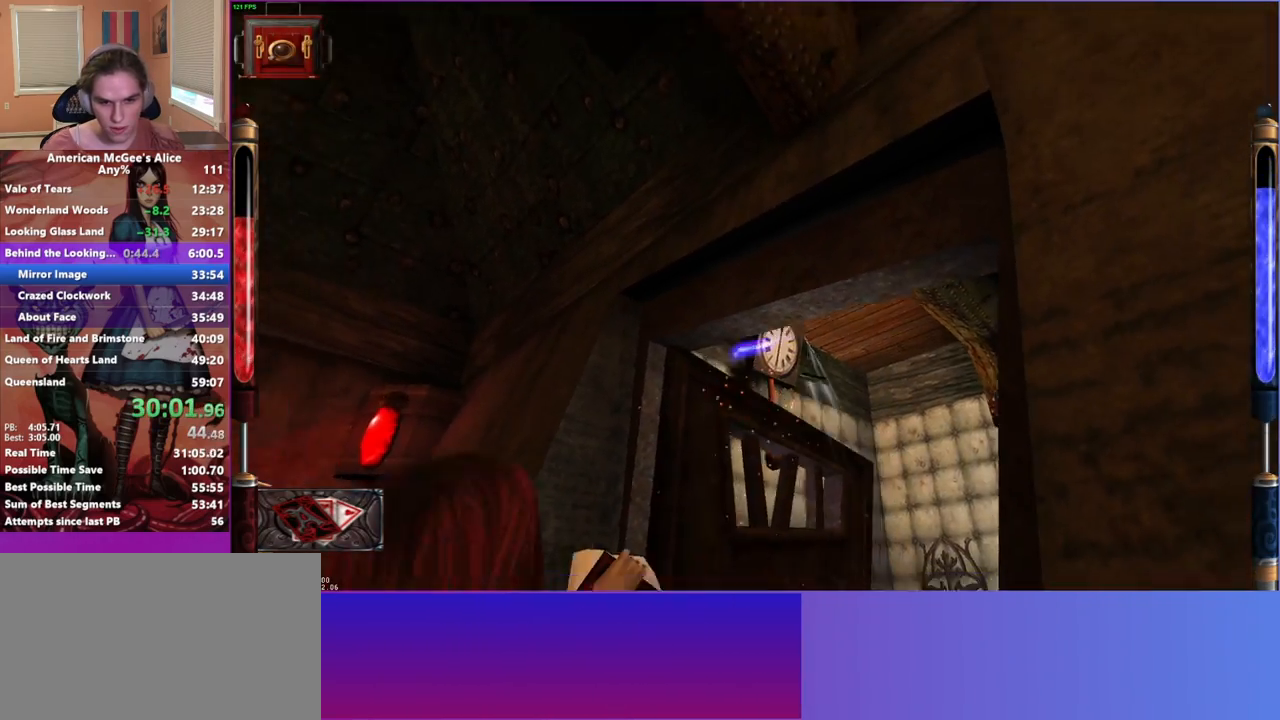
{"keys": ["w"], "mouse": [], "events": [[33, "s", "up"], [167, "w", "down"], [217, "a", "up"]]}
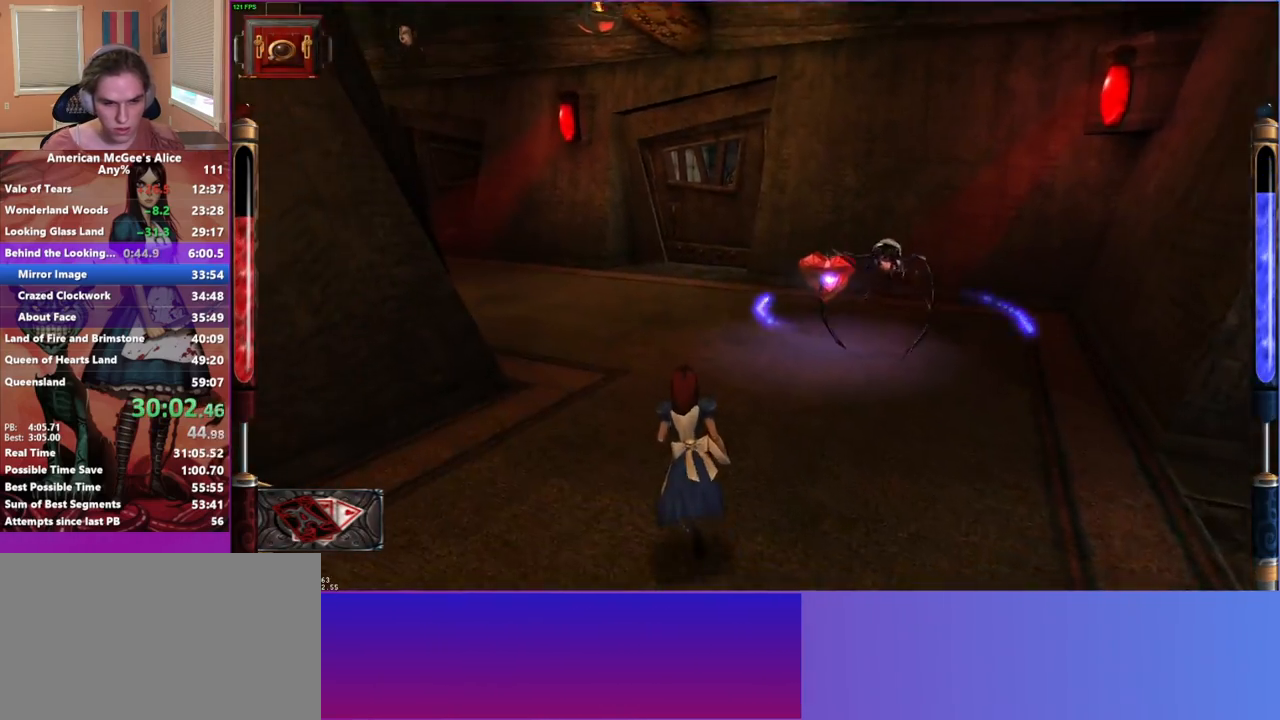
{"keys": ["d", "w"], "mouse": [], "events": [[33, "a", "down"], [33, "space", "down"], [183, "space", "up"], [333, "a", "up"], [383, "d", "down"]]}
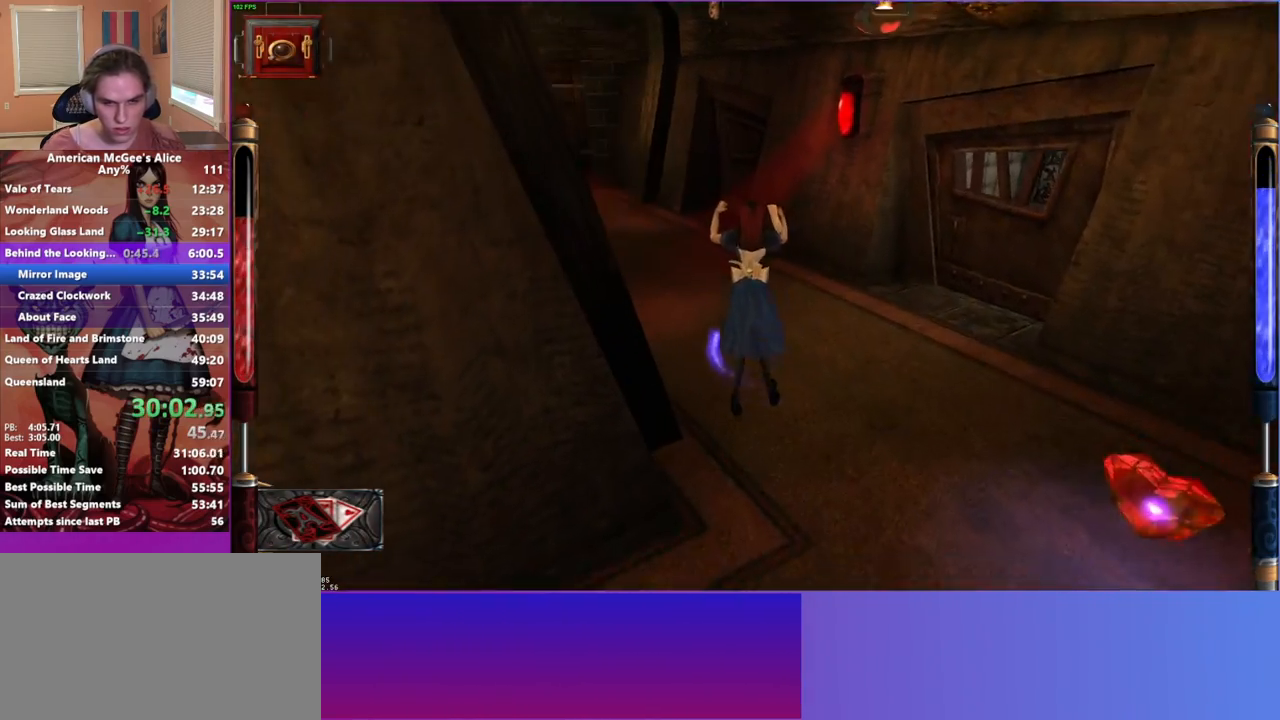
{"keys": ["a", "w"], "mouse": [], "events": [[67, "a", "down"], [67, "d", "up"]]}
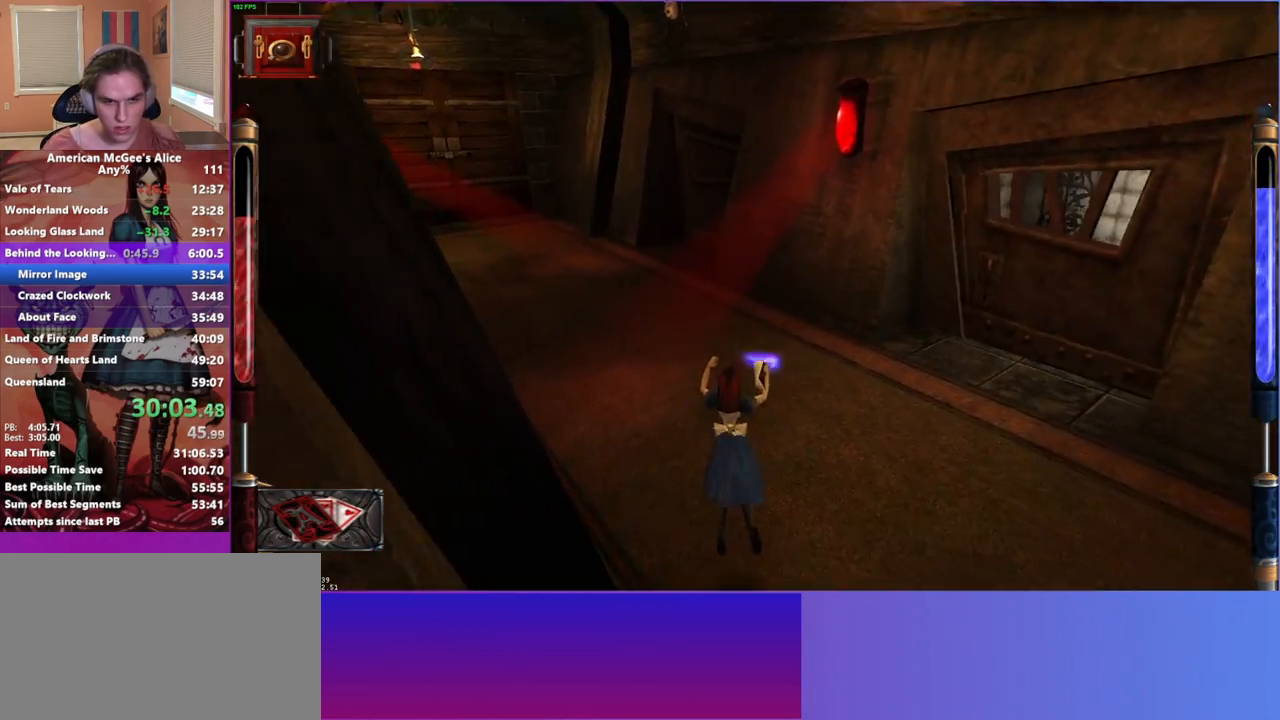
{"keys": ["a", "d", "w"], "mouse": [], "events": [[167, "space", "down"], [367, "space", "up"], [500, "d", "down"]]}
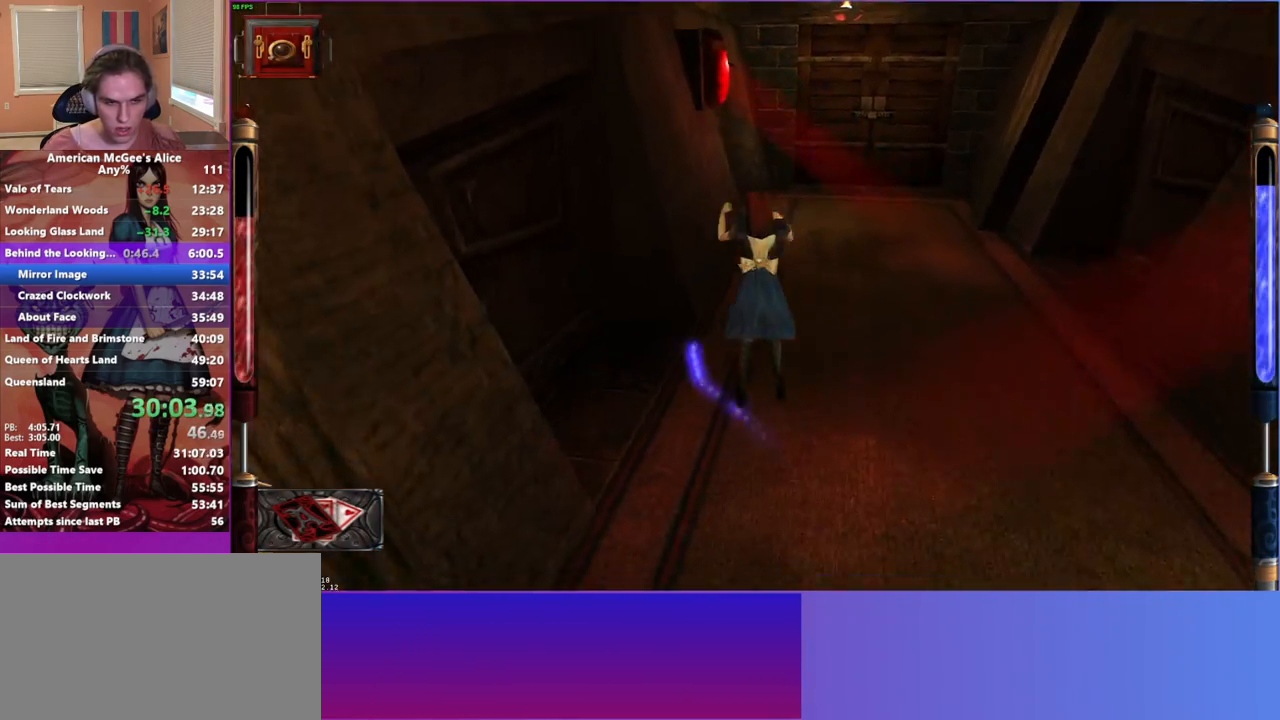
{"keys": ["w"], "mouse": [], "events": [[50, "a", "up"], [467, "d", "up"]]}
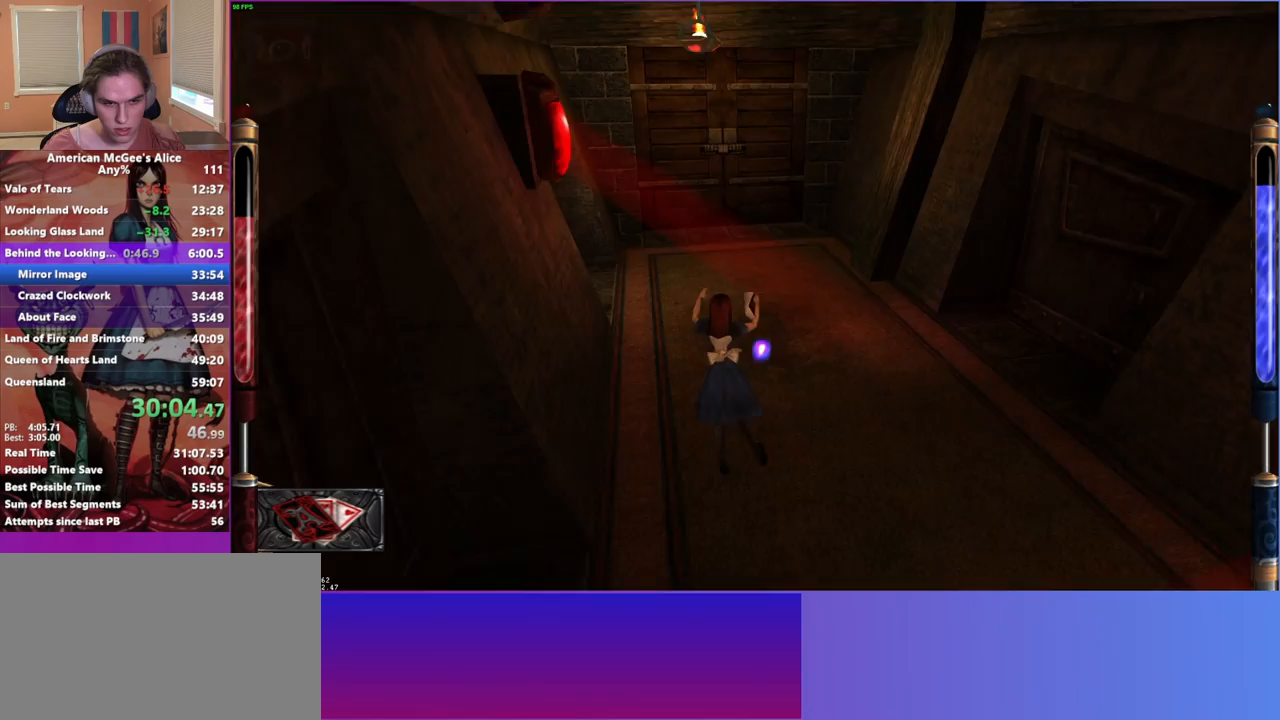
{"keys": ["a", "w"], "mouse": [], "events": [[250, "a", "down"], [300, "space", "down"], [483, "space", "up"]]}
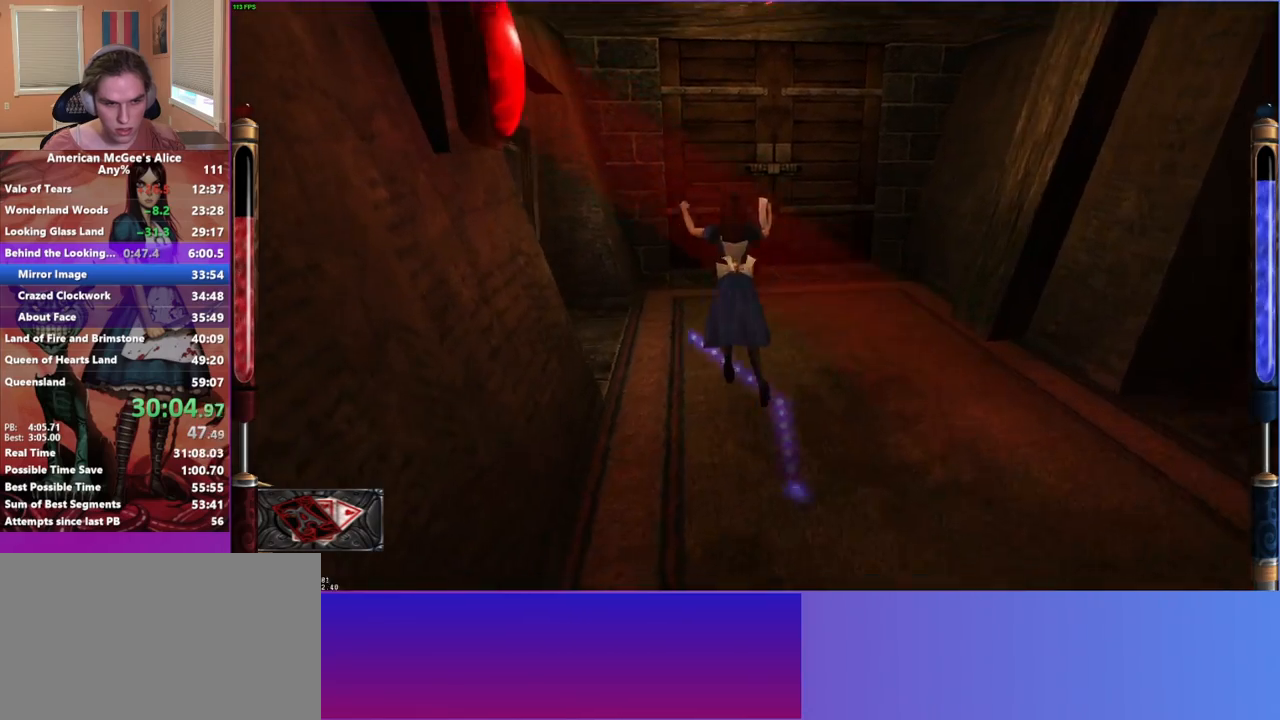
{"keys": ["a", "w"], "mouse": [], "events": []}
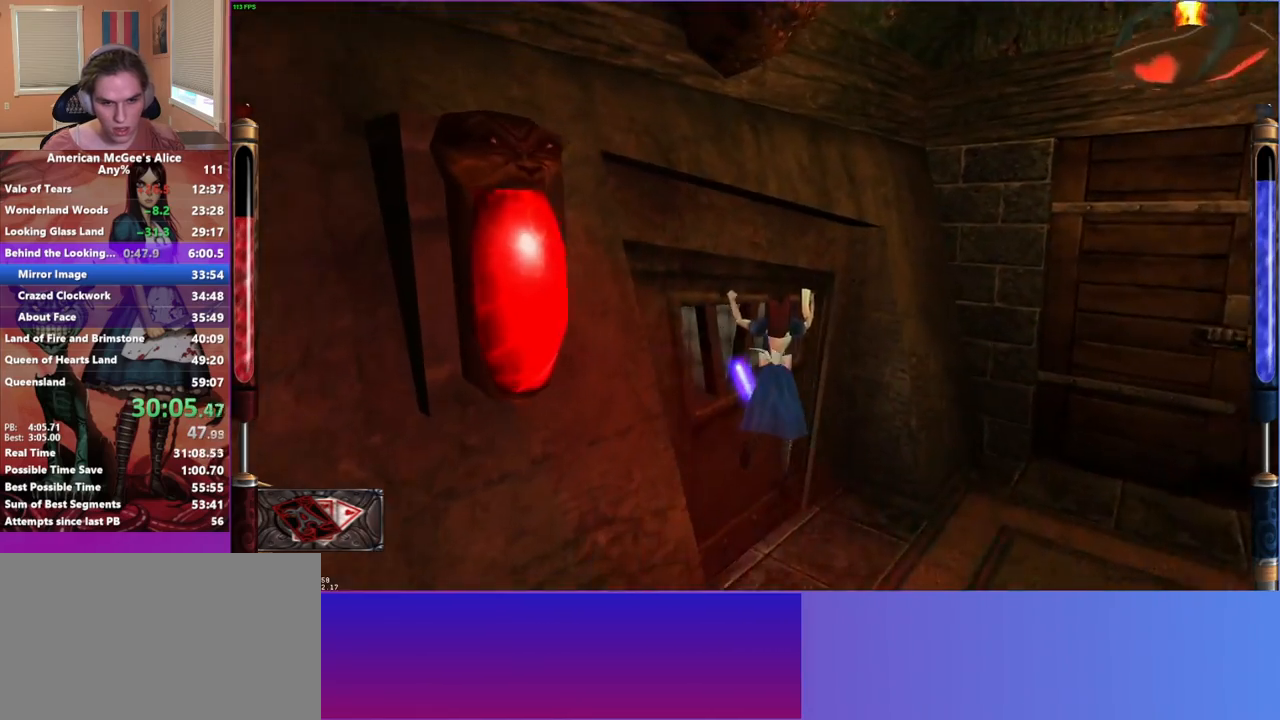
{"keys": ["s"], "mouse": ["left"], "events": [[333, "mouse_left", "down"], [383, "w", "up"], [467, "a", "up"], [467, "s", "down"]]}